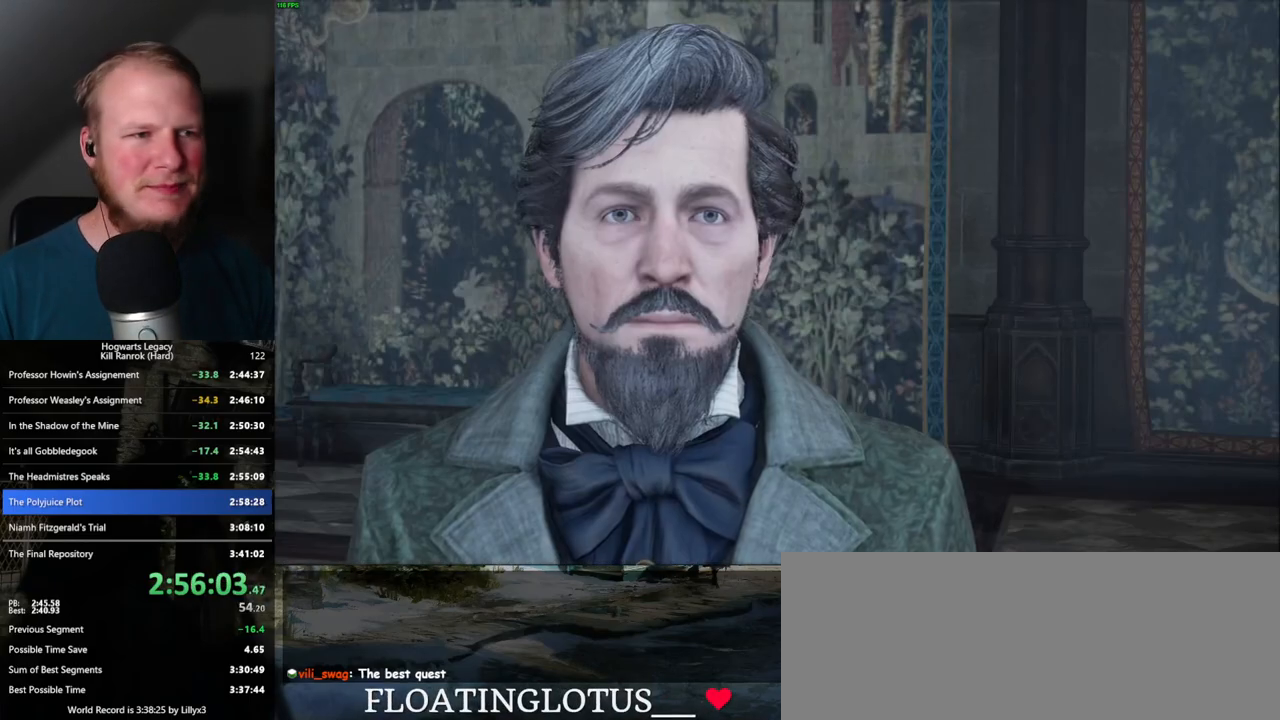
Gameplay with keyboard and mouse; each line is a JSON object with the keys and mouse buttons held at the frame after it. "events" lists presses ("down") and releases ("up") of ".", "/", "0", "1", "2", "3", "4", "5", "6", "7", "8", "9", "a", "alt_l", "alt_r", "b", "backslash", "backspace", "c", "caps_lock", "comma", "ctrl_l", "ctrl_r", "d", "e", "equals", "escape", "f", "f1", "f10", "f11", "f12", "f2", "f3", "f4", "f5", "f6", "f7", "f8", "f9", "g", "h", "i", "j", "k", "l", "lbracket", "m", "minus", "n", "o", "p", "q", "quote", "r", "rbracket", "return", "s", "semicolon", "shift_l", "shift_r", "space", "super_l", "super_r", "t", "tab", "tilde", "u", "v", "w", "x", "y", "z", "mouse_left", "mouse_wheel", "mouse_right", "mouse_mb4" and "mouse_mb5" between this image and that frame as [ms after this image, input, new state], when the widget could be followed in between. "mouse_left", "mouse_wheel", "mouse_right", "mouse_mb4", "mouse_mb5" = the "left", "wheel", "right", "mb4", "mb5" buttons of the "mouse" list. No other keys are recorded. "wheel" means that the mouse wheel is clicked or scrolled. Mouse movement is not recorded.
{"keys": [], "mouse": [], "events": [[17, "q", "up"], [34, "space", "up"], [50, "mouse_wheel", "down"], [117, "q", "down"], [117, "space", "down"], [150, "q", "up"], [184, "mouse_wheel", "up"], [184, "space", "up"], [284, "q", "down"], [300, "space", "down"], [334, "q", "up"], [334, "space", "up"], [450, "q", "down"], [450, "space", "down"], [500, "q", "up"], [500, "space", "up"]]}
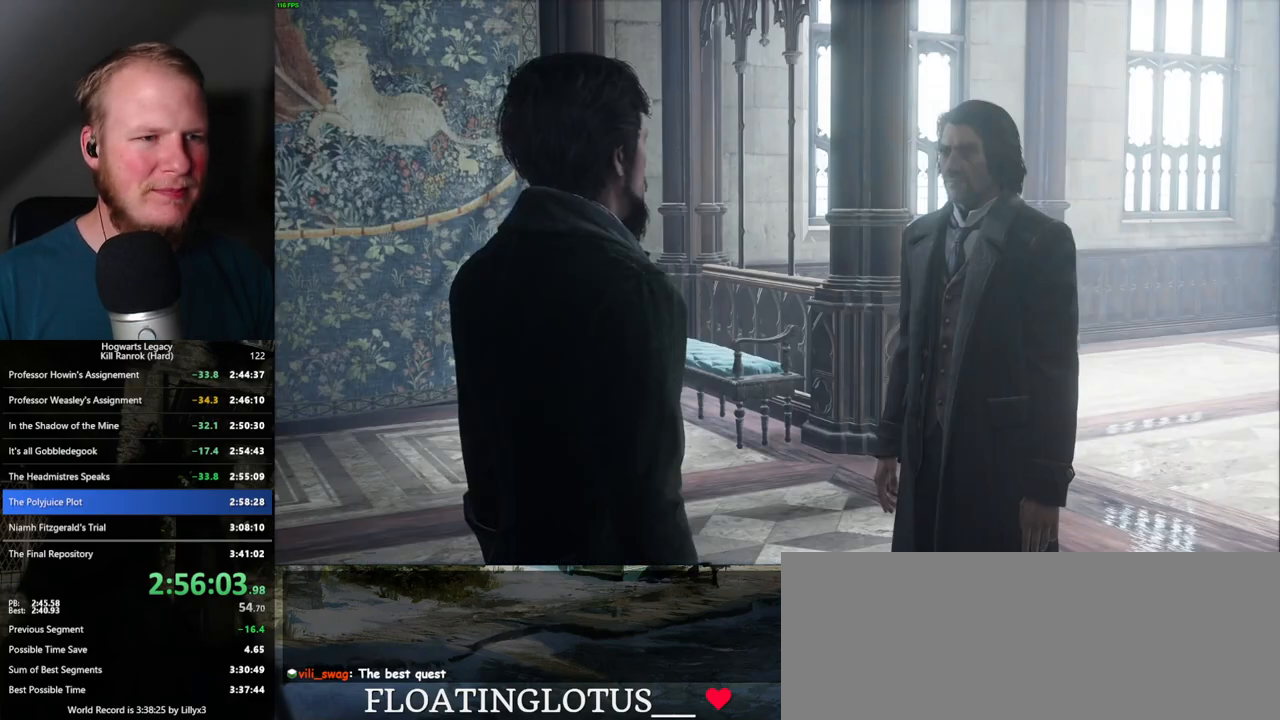
{"keys": [], "mouse": [], "events": [[34, "mouse_wheel", "down"], [84, "q", "down"], [84, "space", "down"], [134, "mouse_wheel", "up"], [134, "q", "up"], [134, "space", "up"], [234, "q", "down"], [250, "space", "down"], [300, "space", "up"], [317, "q", "up"], [384, "q", "down"], [400, "space", "down"], [450, "mouse_wheel", "down"], [467, "mouse_wheel", "up"], [467, "space", "up"], [484, "q", "up"]]}
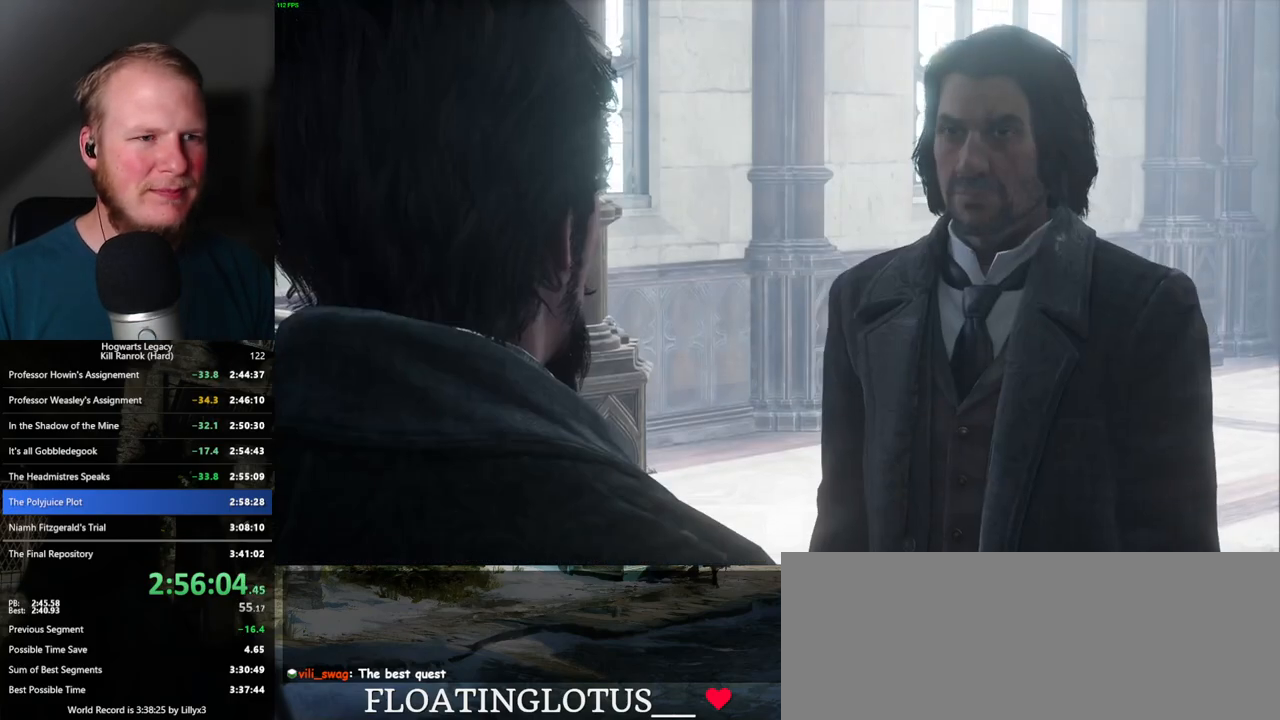
{"keys": [], "mouse": [], "events": [[50, "q", "down"], [67, "space", "down"], [100, "q", "up"], [117, "space", "up"], [234, "space", "down"], [284, "space", "up"], [367, "q", "down"], [384, "mouse_wheel", "down"], [384, "space", "down"], [434, "q", "up"], [450, "mouse_wheel", "up"], [450, "space", "up"]]}
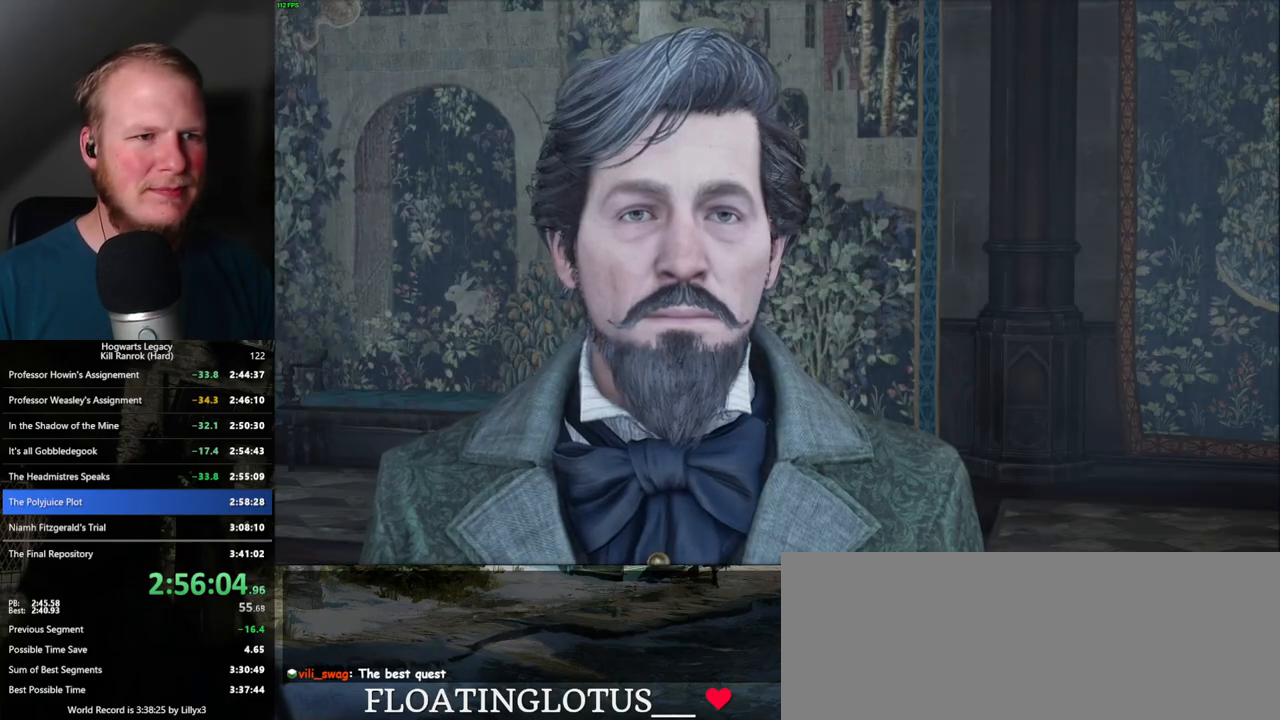
{"keys": [], "mouse": [], "events": [[50, "space", "down"], [117, "space", "up"], [200, "q", "down"], [200, "space", "down"], [250, "space", "up"], [267, "q", "up"], [300, "mouse_wheel", "down"], [334, "q", "down"], [350, "space", "down"], [400, "mouse_wheel", "up"], [400, "q", "up"], [400, "space", "up"]]}
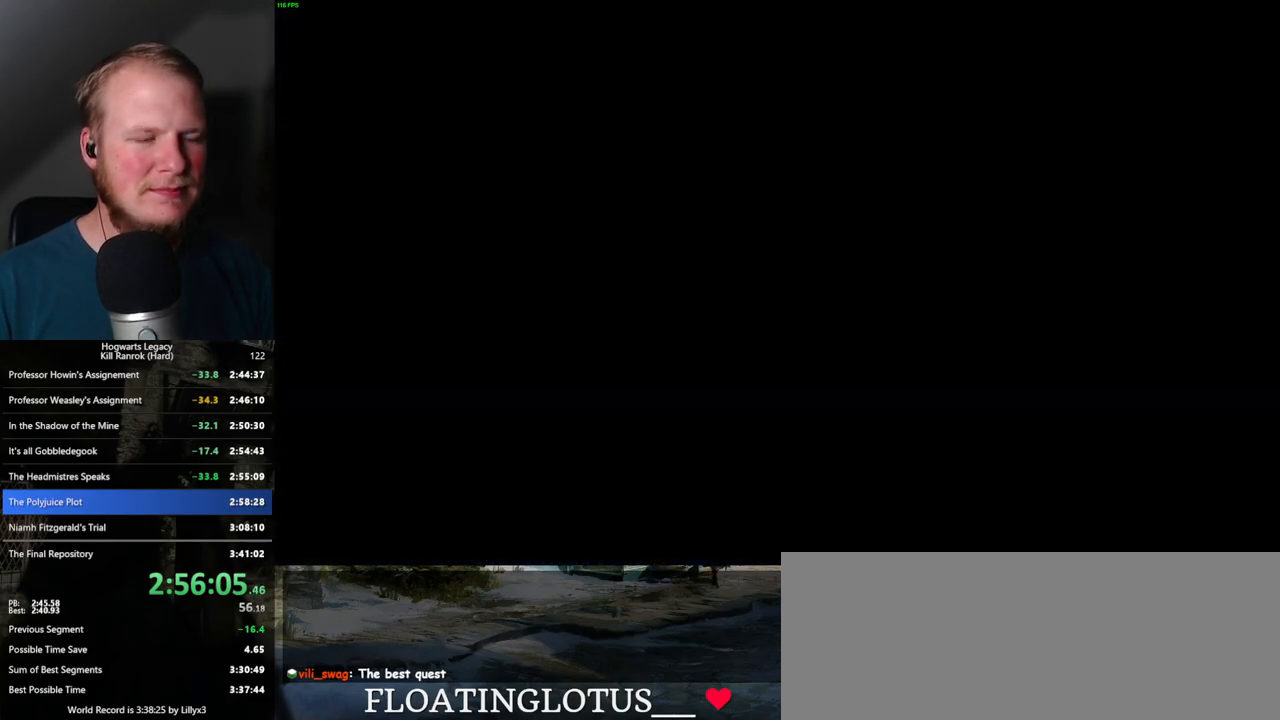
{"keys": ["w"], "mouse": [], "events": [[50, "w", "down"], [150, "space", "down"], [234, "shift_l", "down"], [267, "space", "up"], [384, "shift_l", "up"]]}
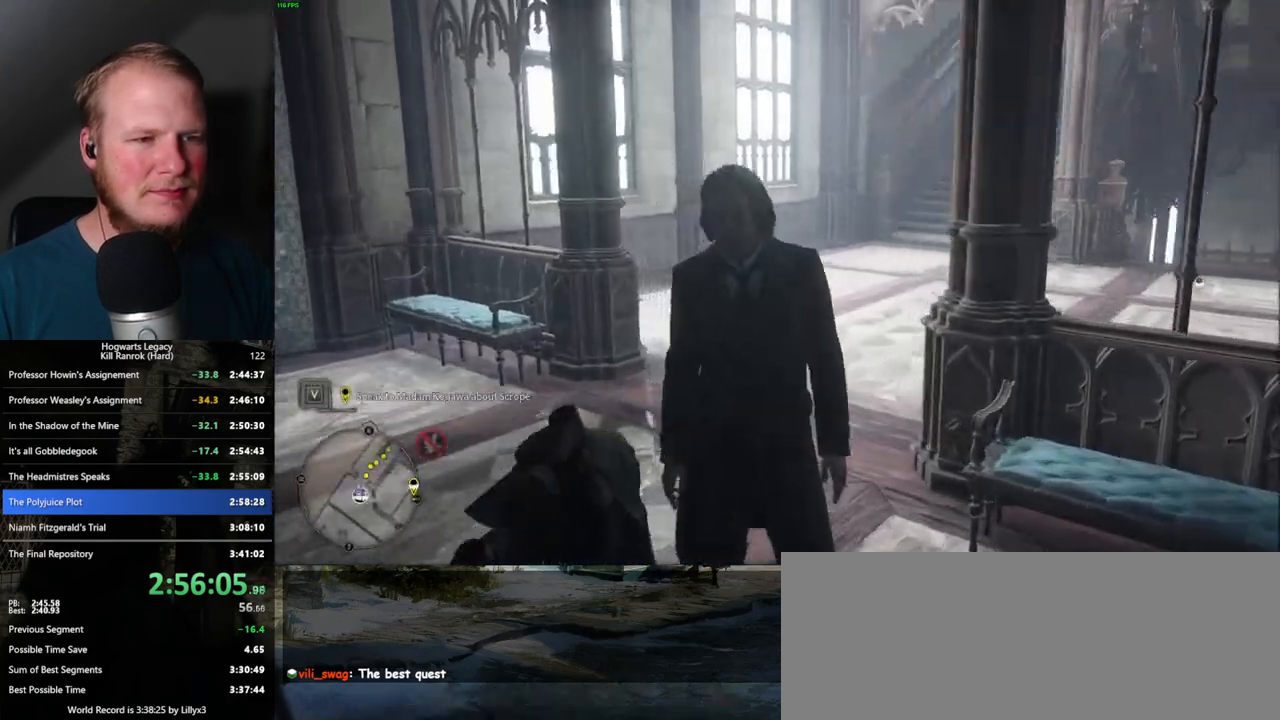
{"keys": ["w"], "mouse": [], "events": [[50, "d", "down"], [334, "d", "up"]]}
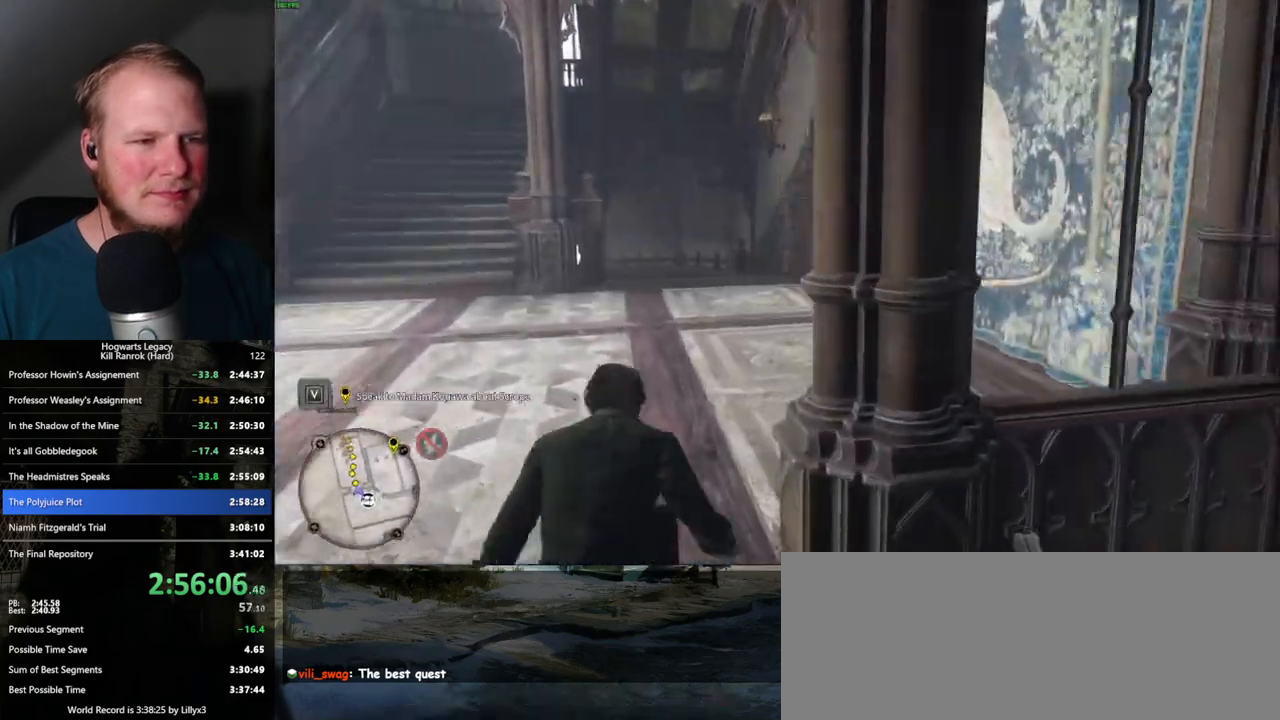
{"keys": ["w"], "mouse": [], "events": []}
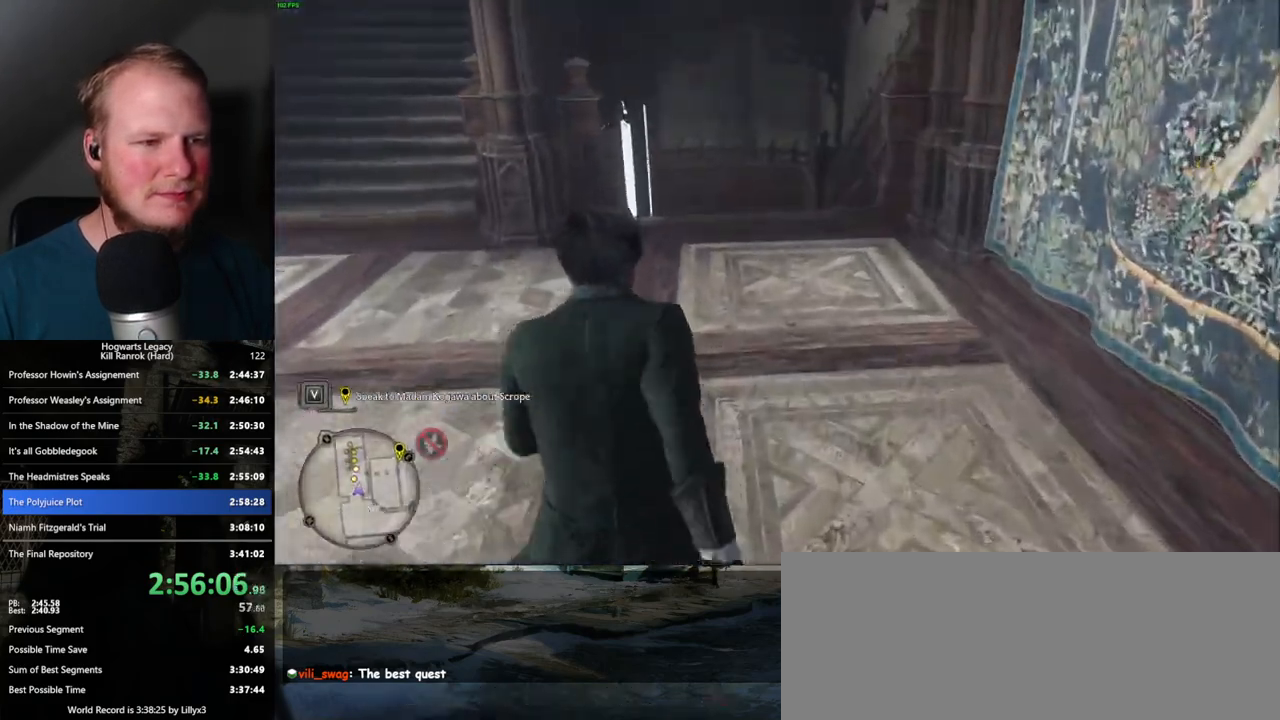
{"keys": ["w"], "mouse": [], "events": []}
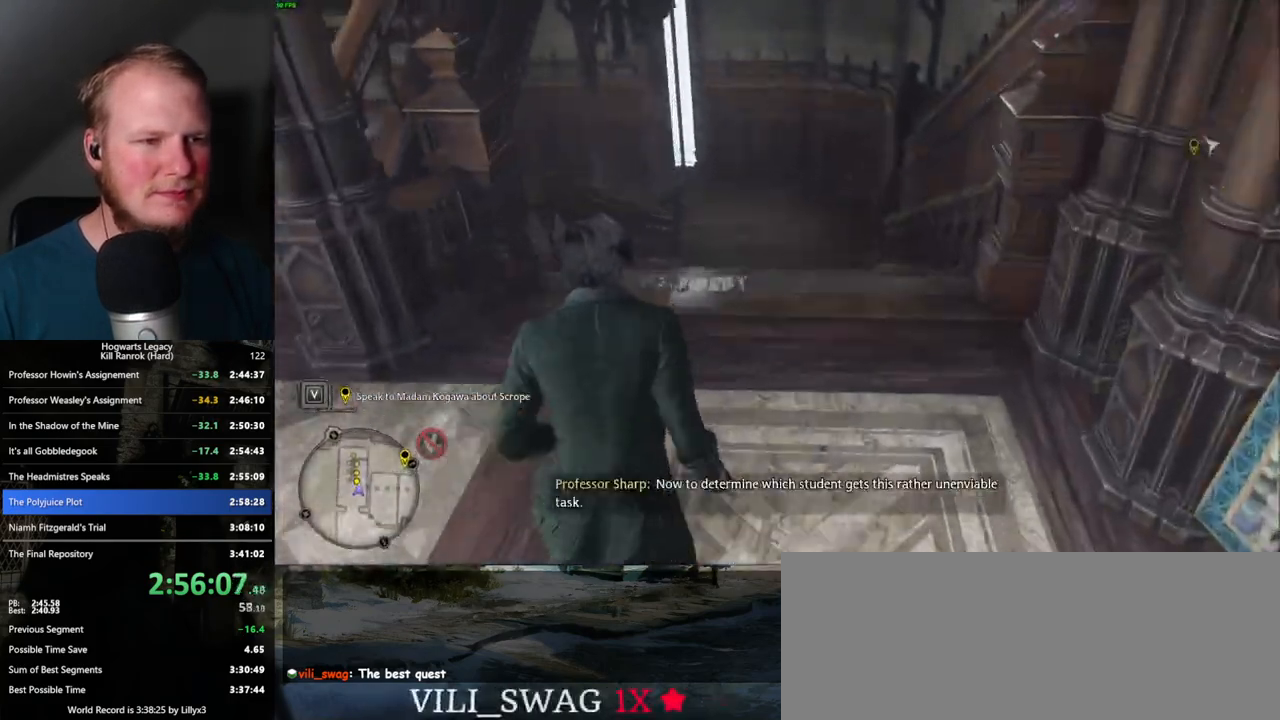
{"keys": ["w"], "mouse": [], "events": []}
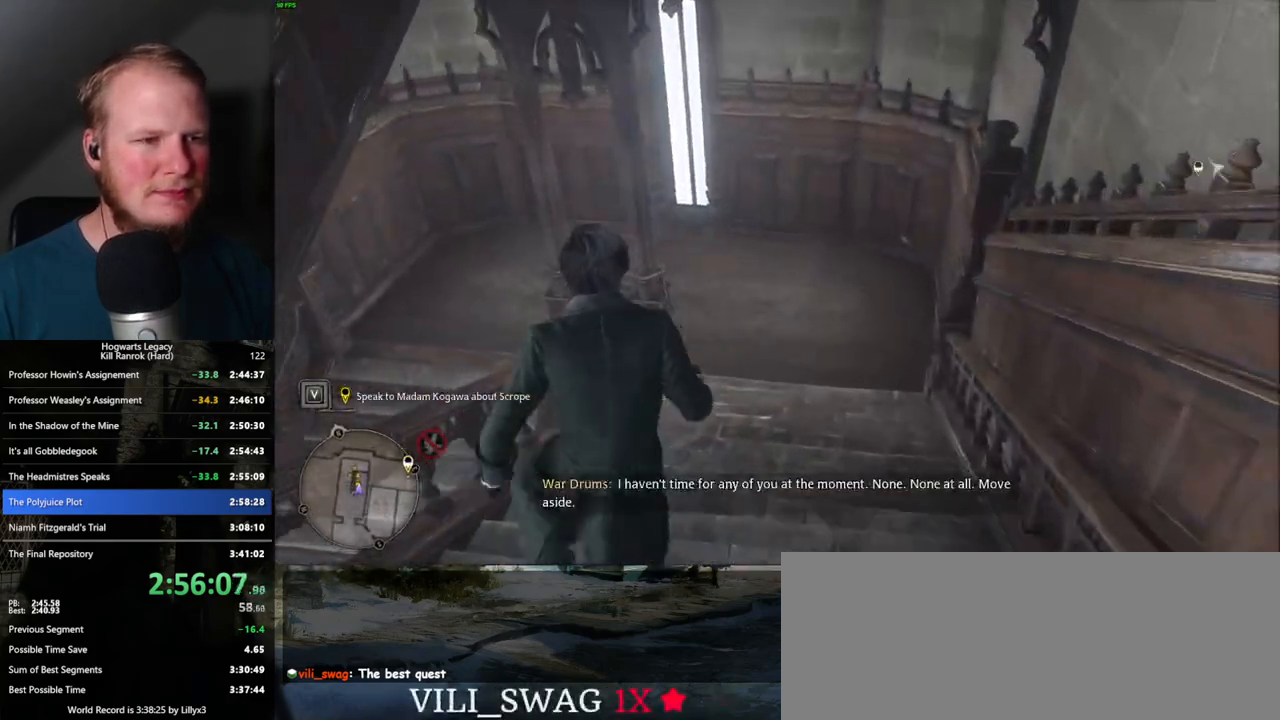
{"keys": ["w"], "mouse": [], "events": []}
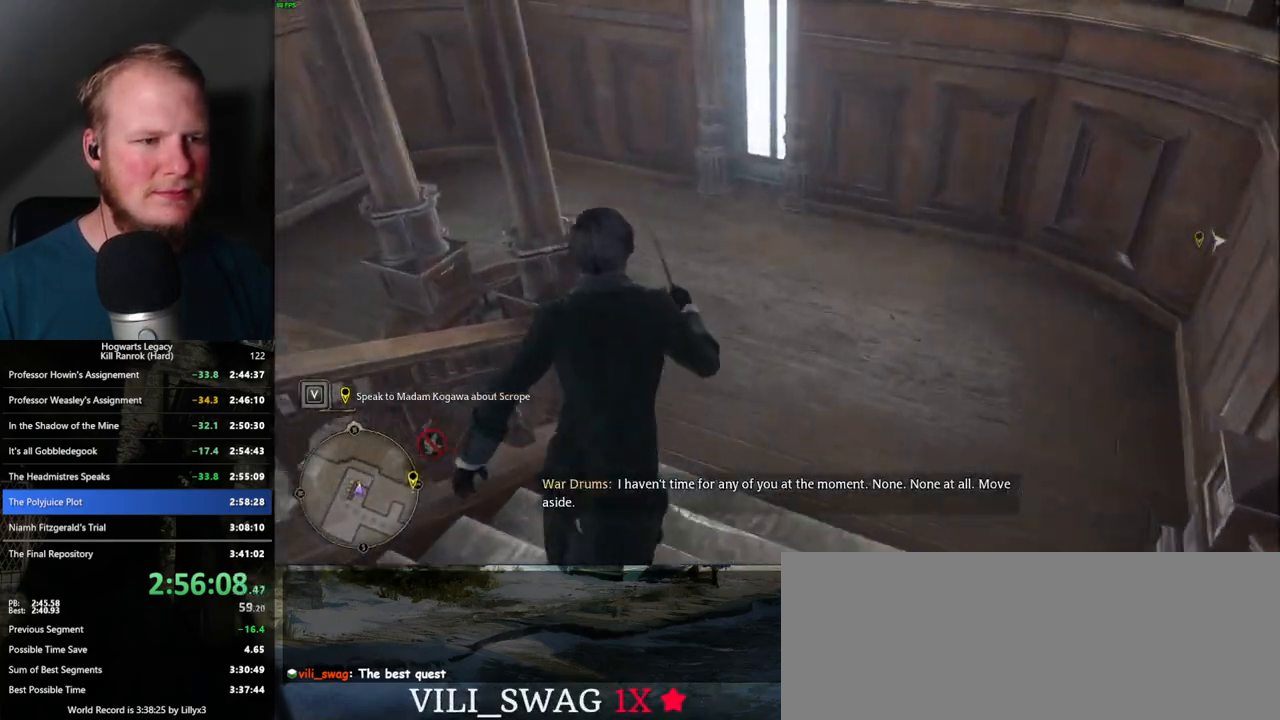
{"keys": ["a", "w"], "mouse": [], "events": [[234, "a", "down"], [250, "space", "down"], [434, "space", "up"]]}
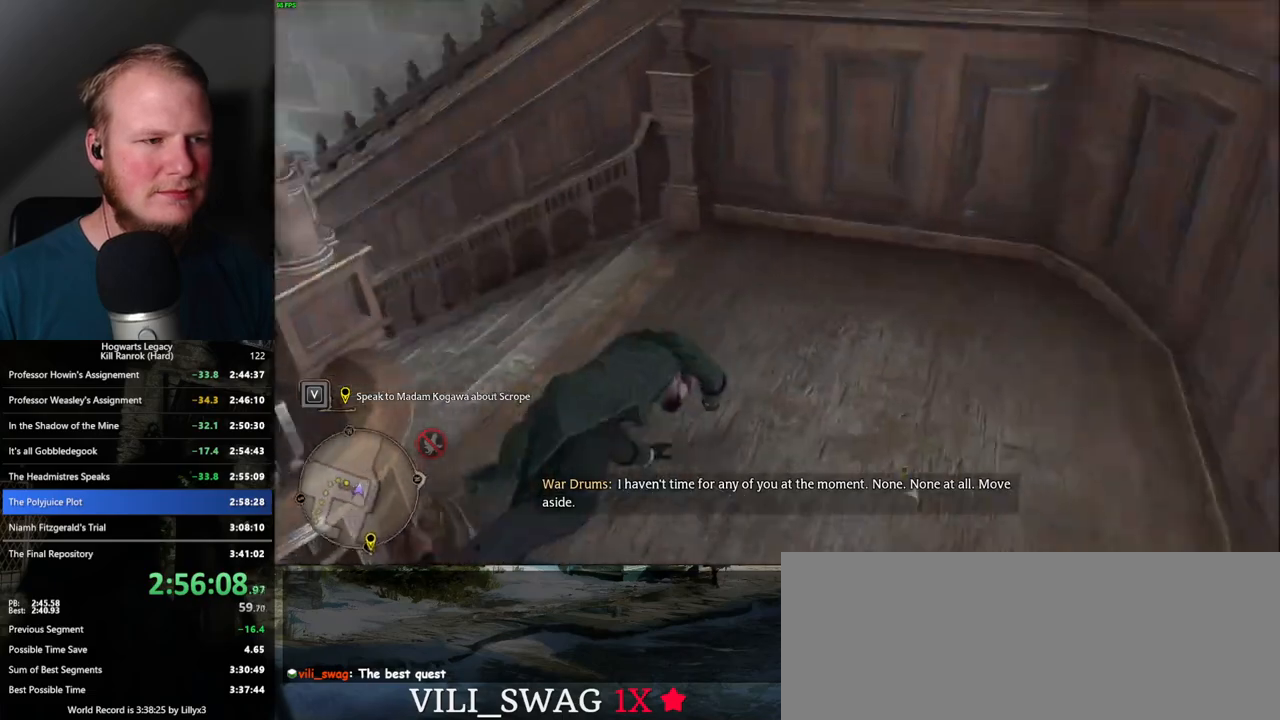
{"keys": ["w"], "mouse": [], "events": [[334, "a", "up"]]}
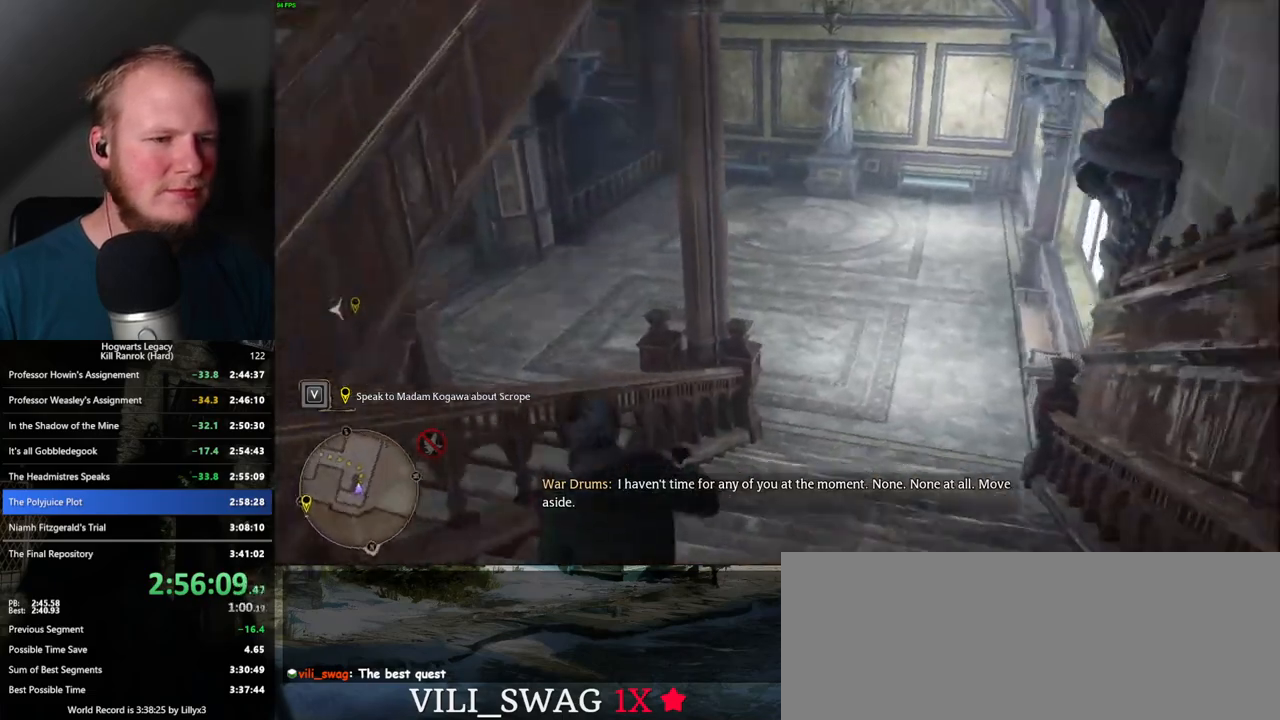
{"keys": ["w"], "mouse": [], "events": []}
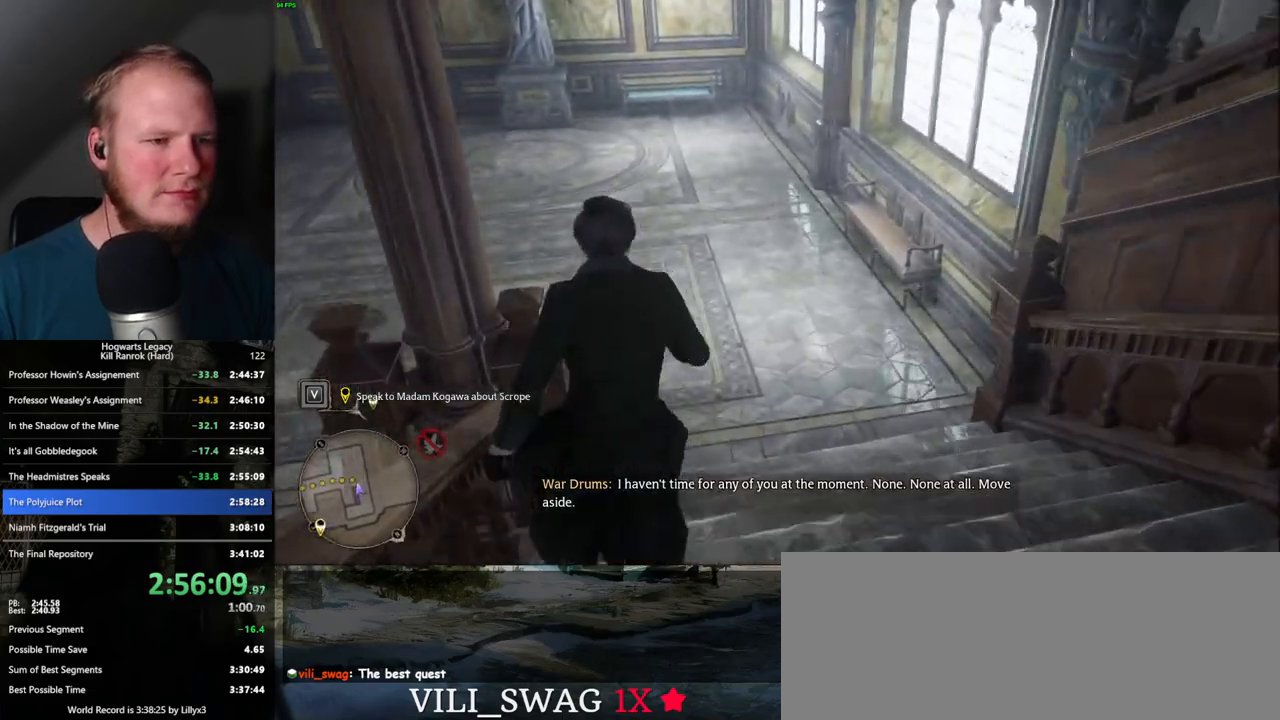
{"keys": ["w"], "mouse": [], "events": []}
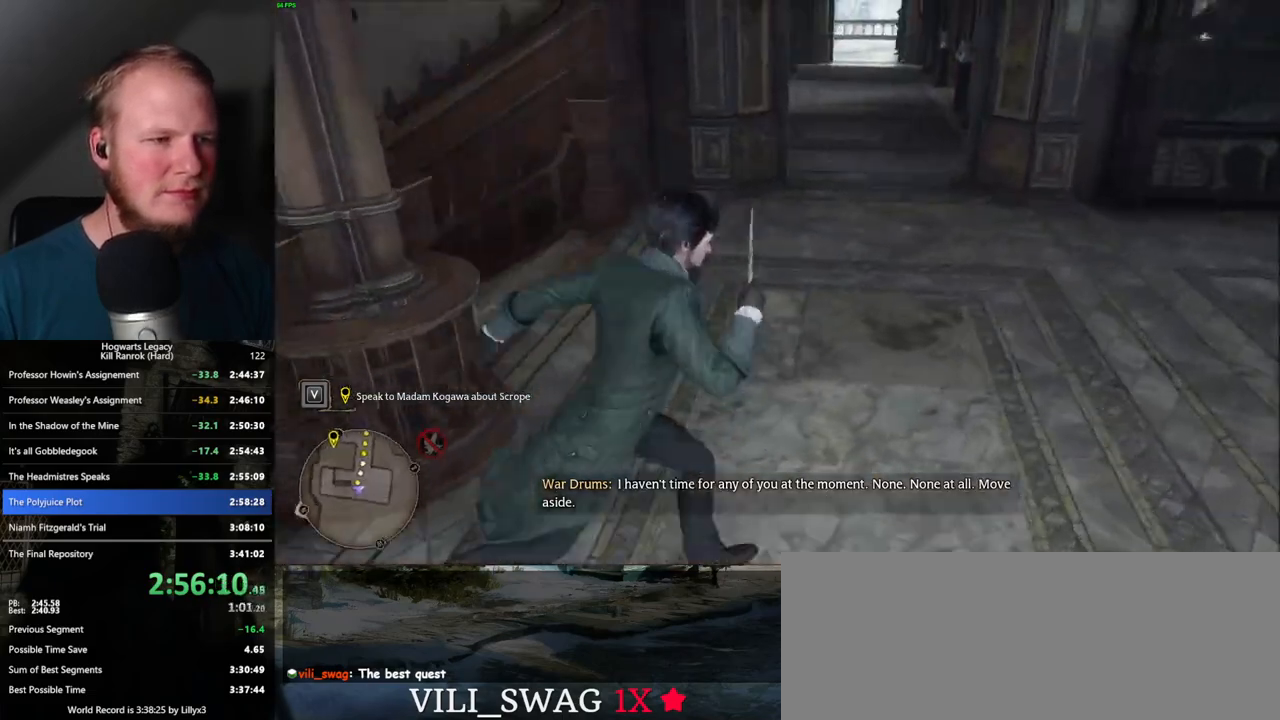
{"keys": ["w"], "mouse": [], "events": []}
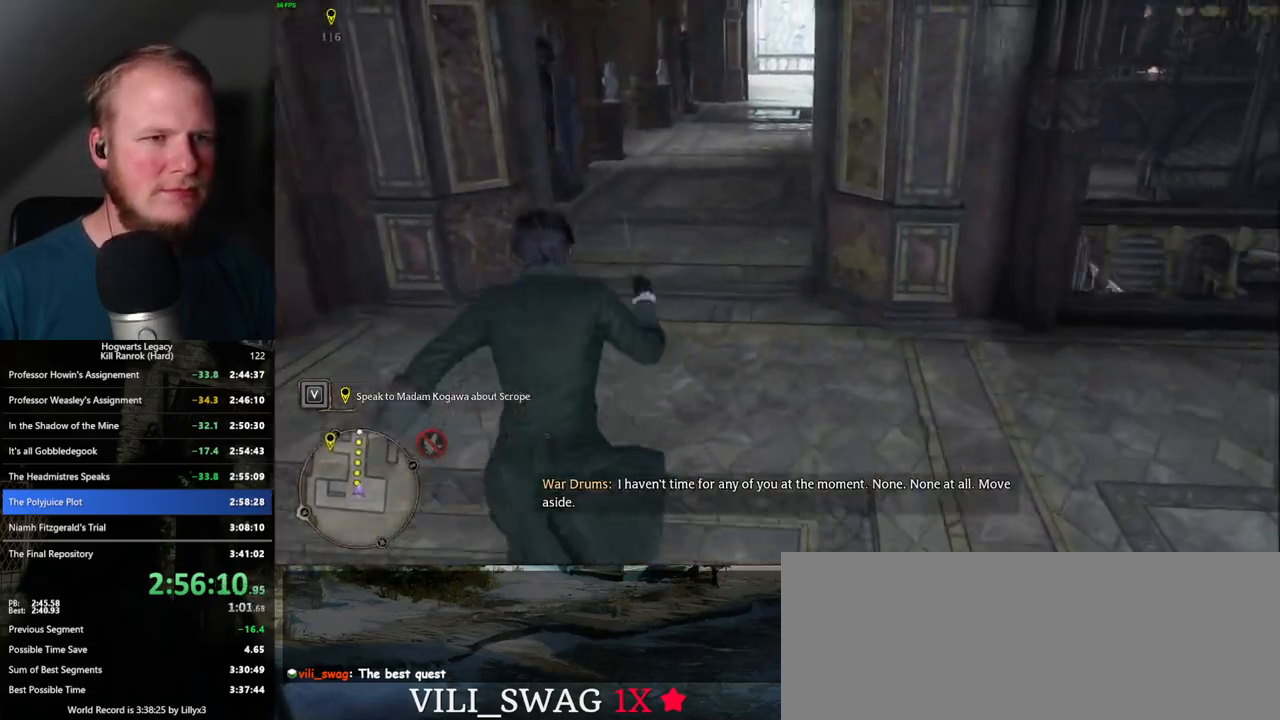
{"keys": ["w"], "mouse": [], "events": []}
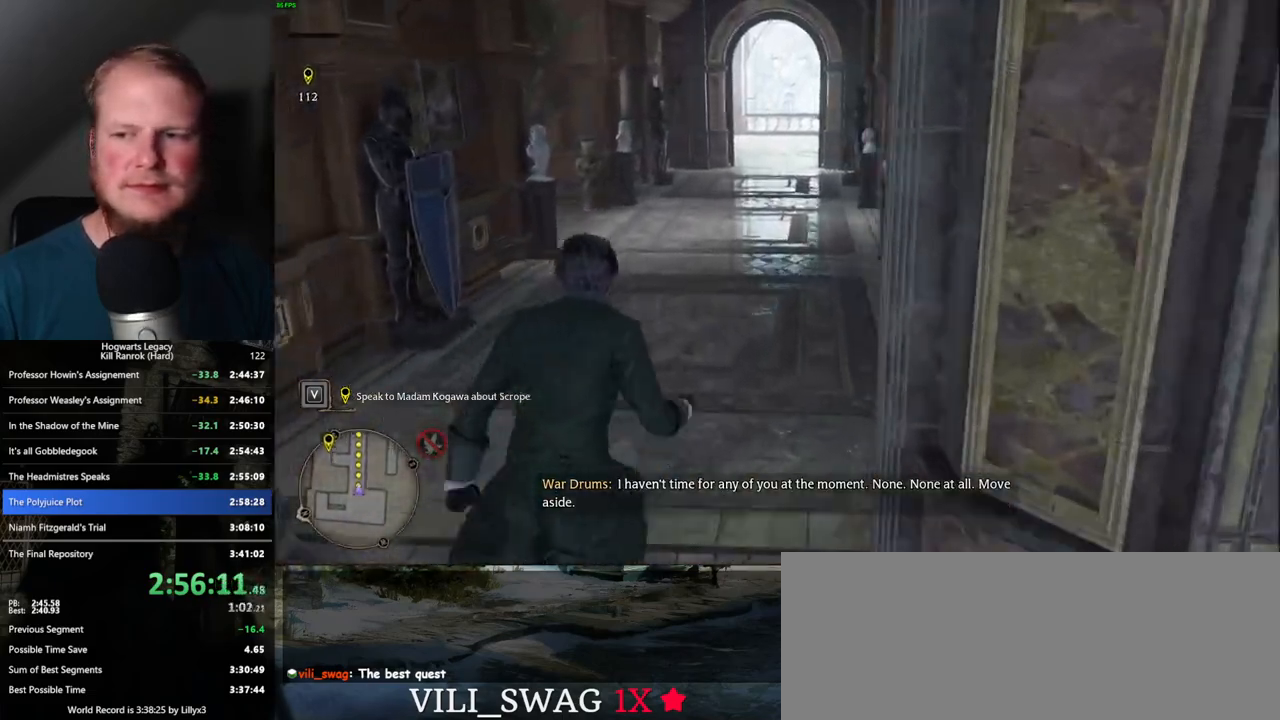
{"keys": ["w"], "mouse": [], "events": []}
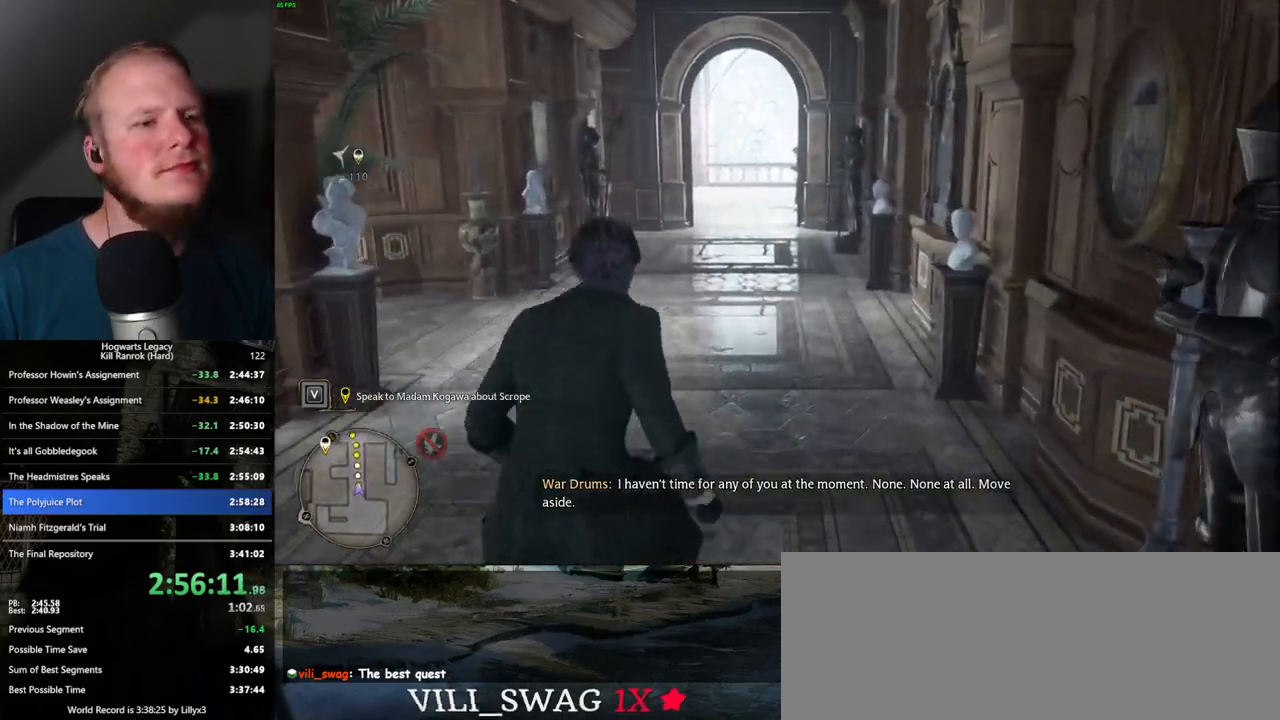
{"keys": ["w"], "mouse": [], "events": []}
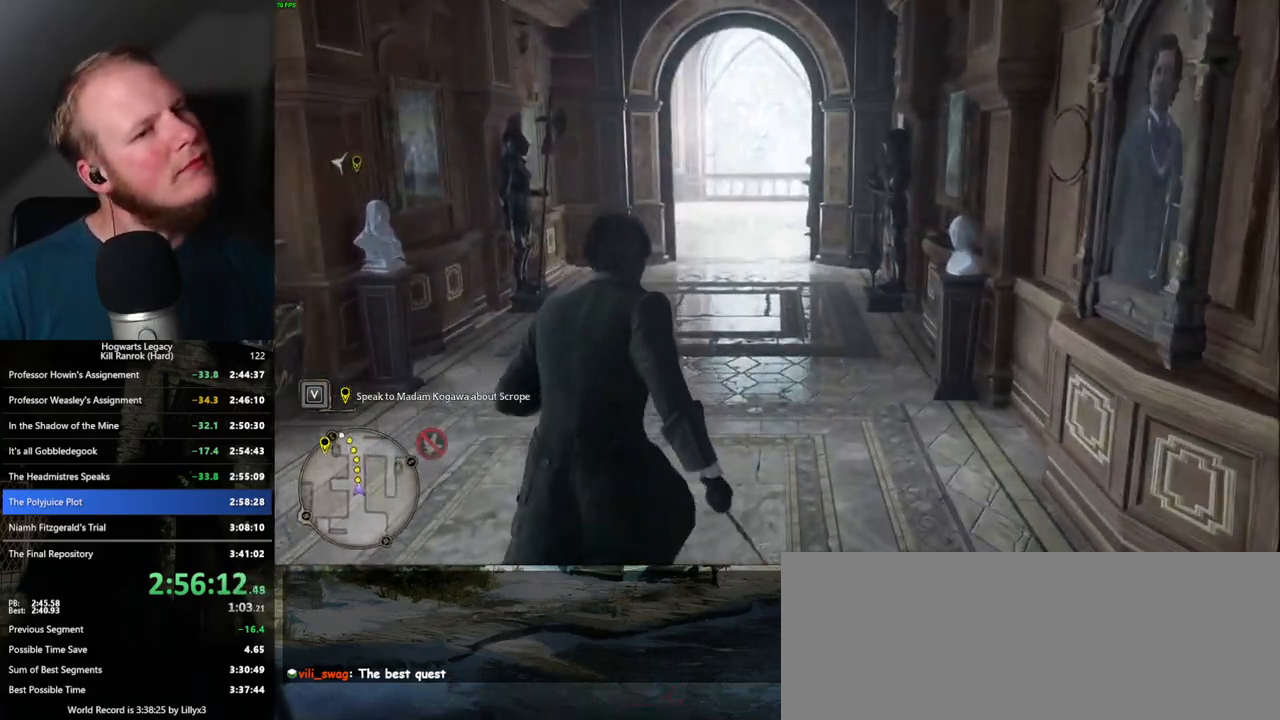
{"keys": ["w"], "mouse": [], "events": []}
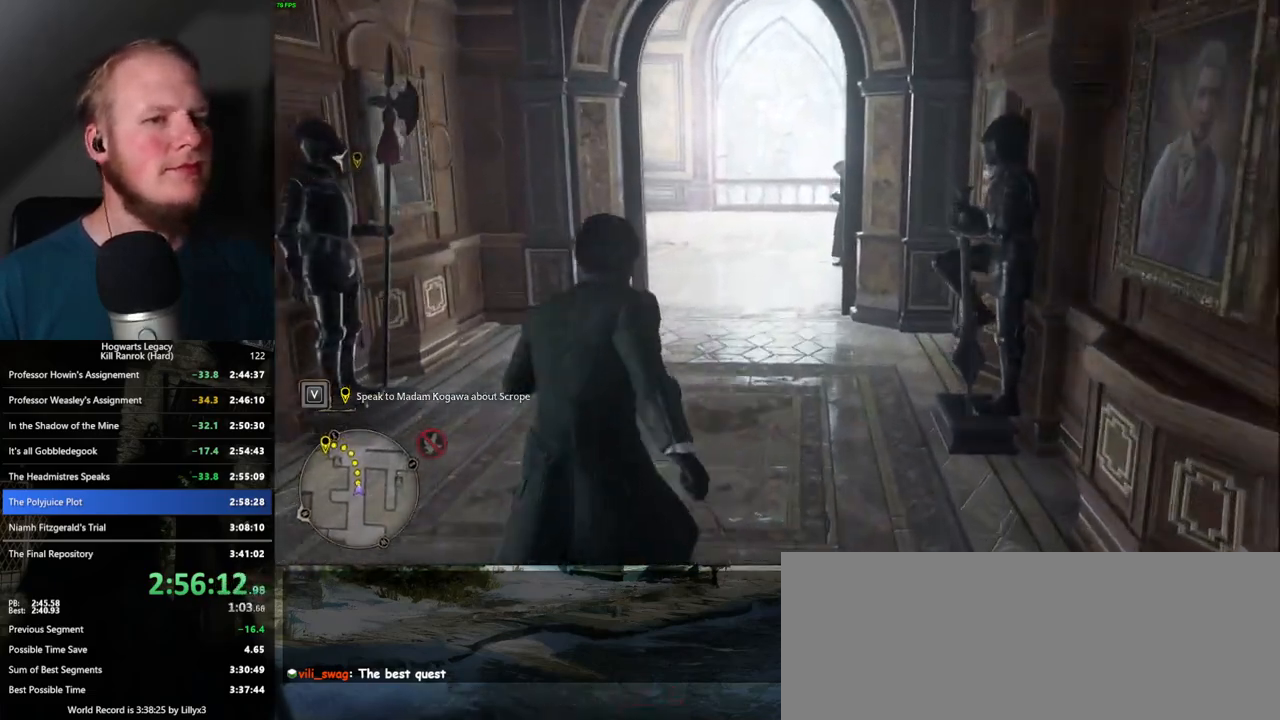
{"keys": ["w"], "mouse": [], "events": []}
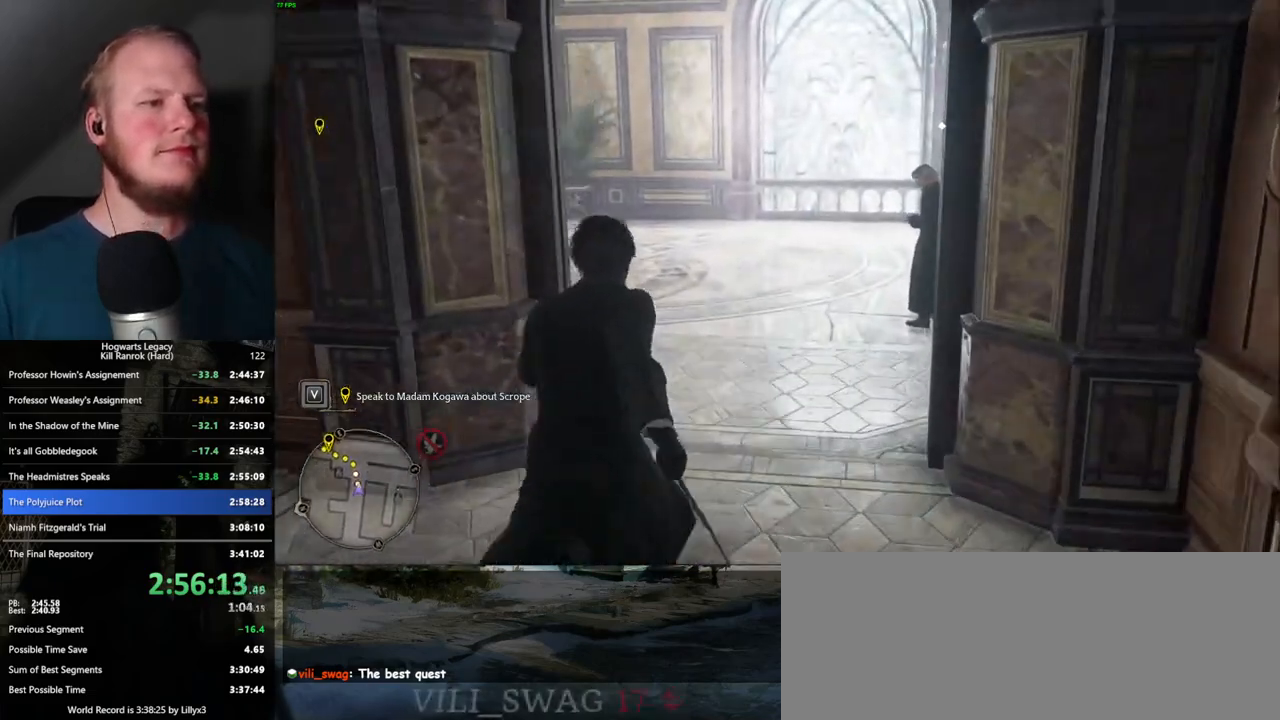
{"keys": ["w"], "mouse": [], "events": []}
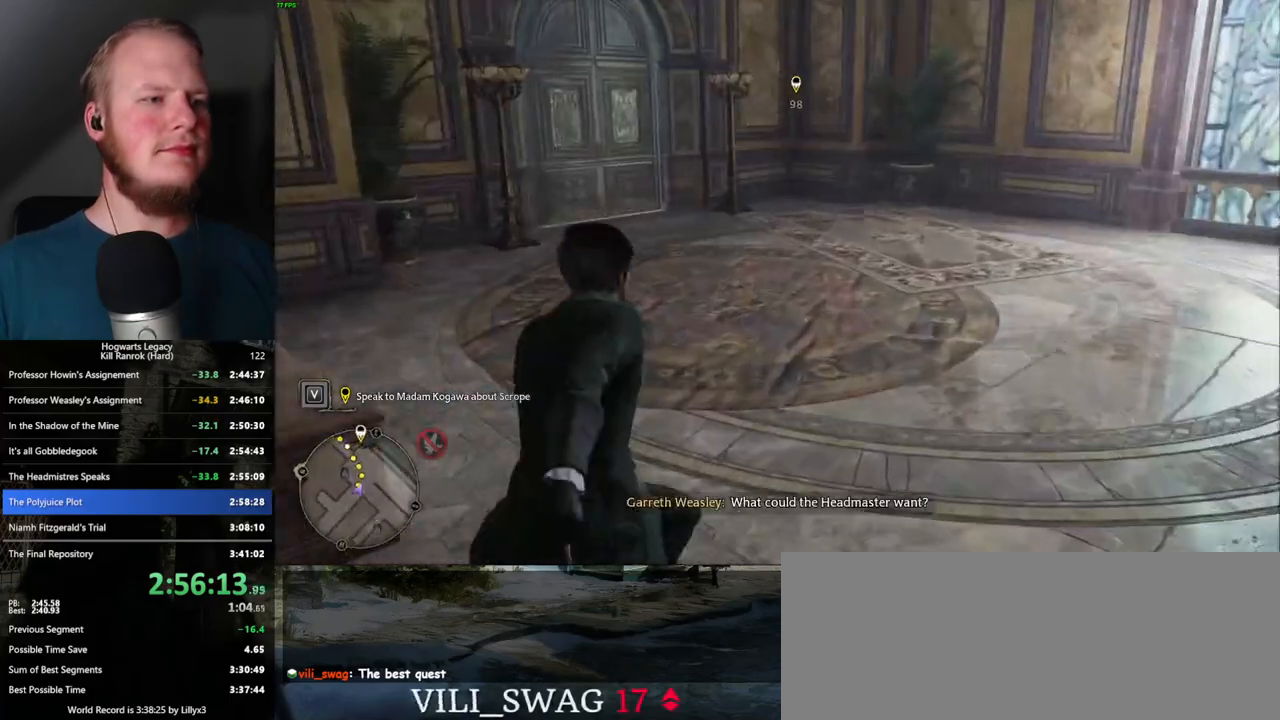
{"keys": ["w"], "mouse": [], "events": []}
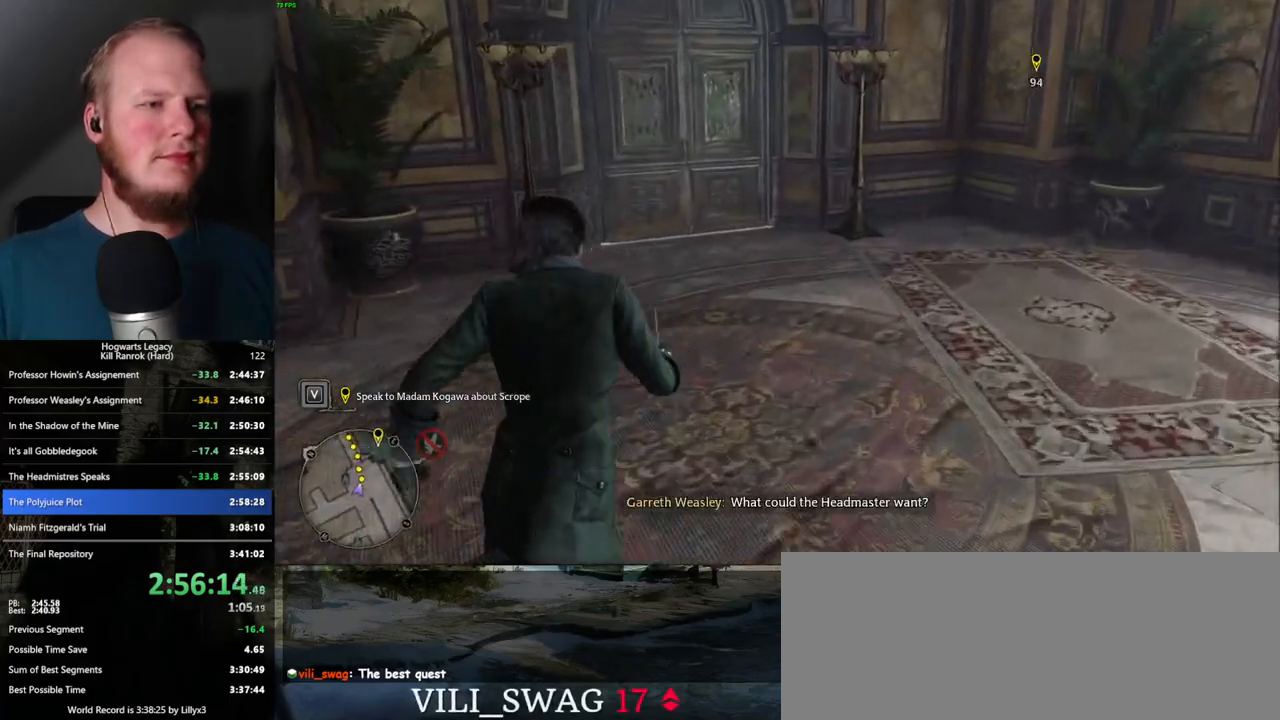
{"keys": ["w"], "mouse": [], "events": []}
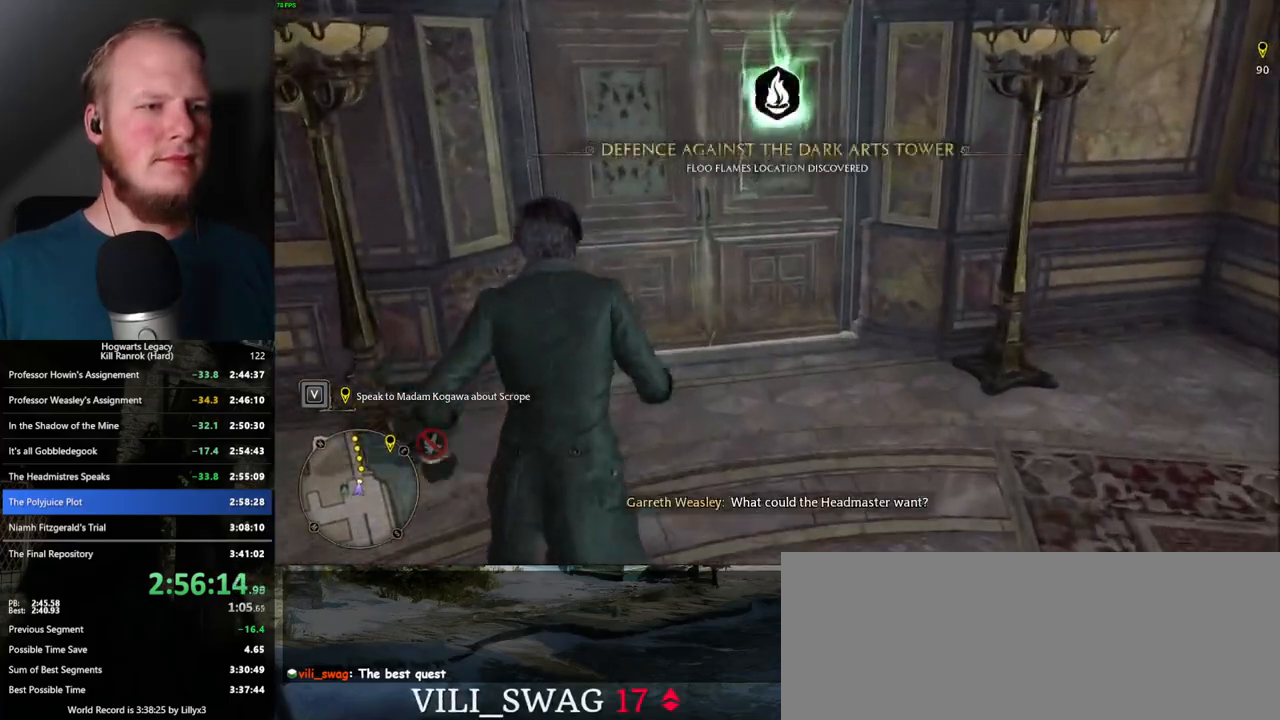
{"keys": ["w"], "mouse": [], "events": [[34, "space", "down"], [167, "space", "up"]]}
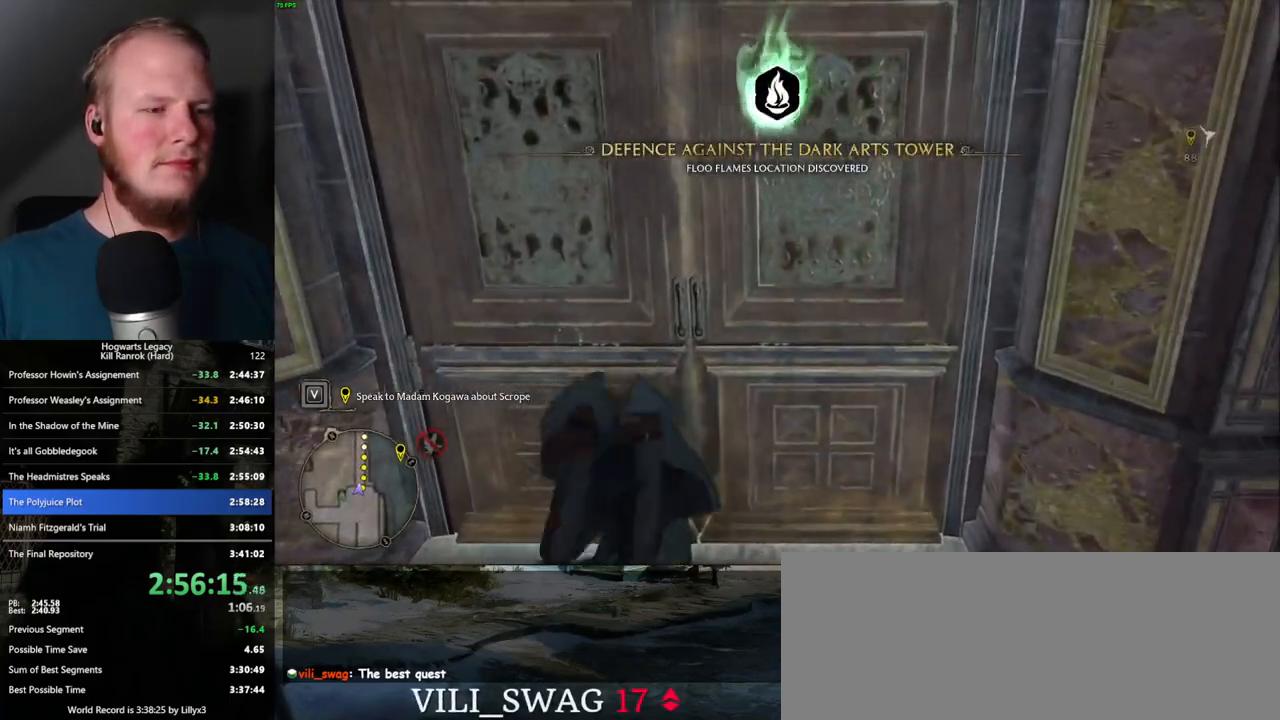
{"keys": ["space", "w"], "mouse": [], "events": [[400, "space", "down"]]}
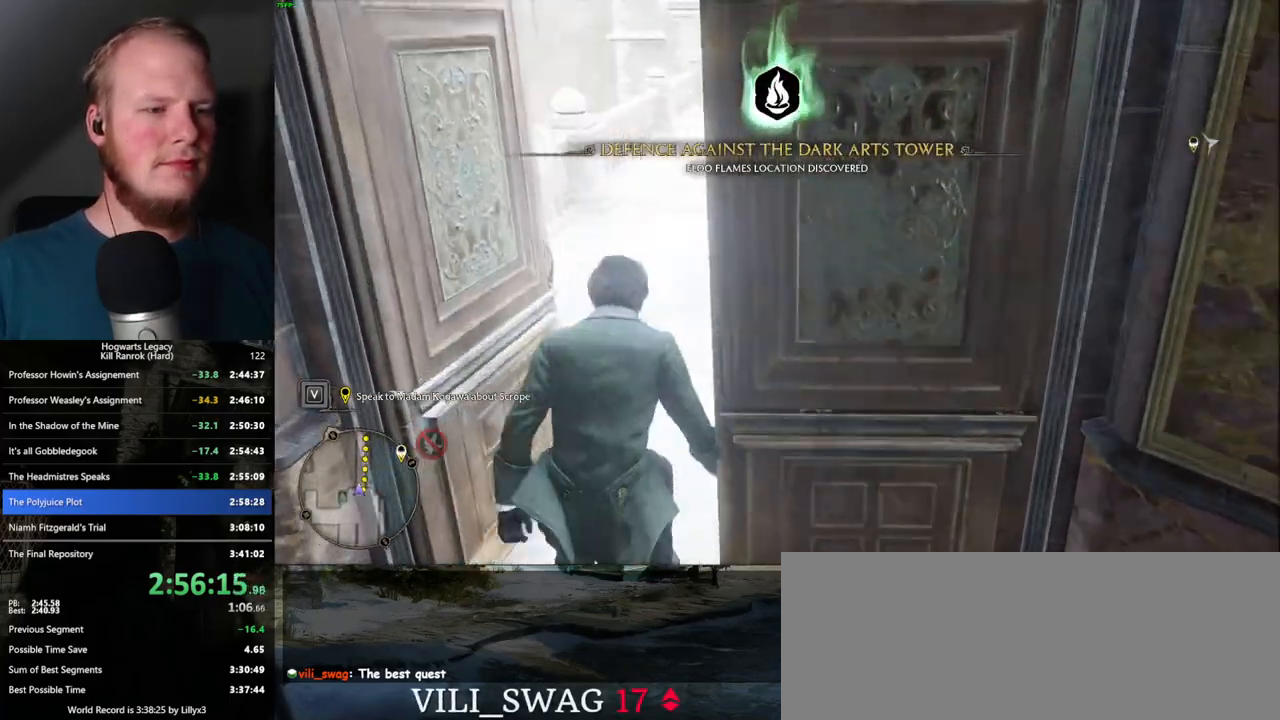
{"keys": ["w"], "mouse": [], "events": [[17, "space", "up"]]}
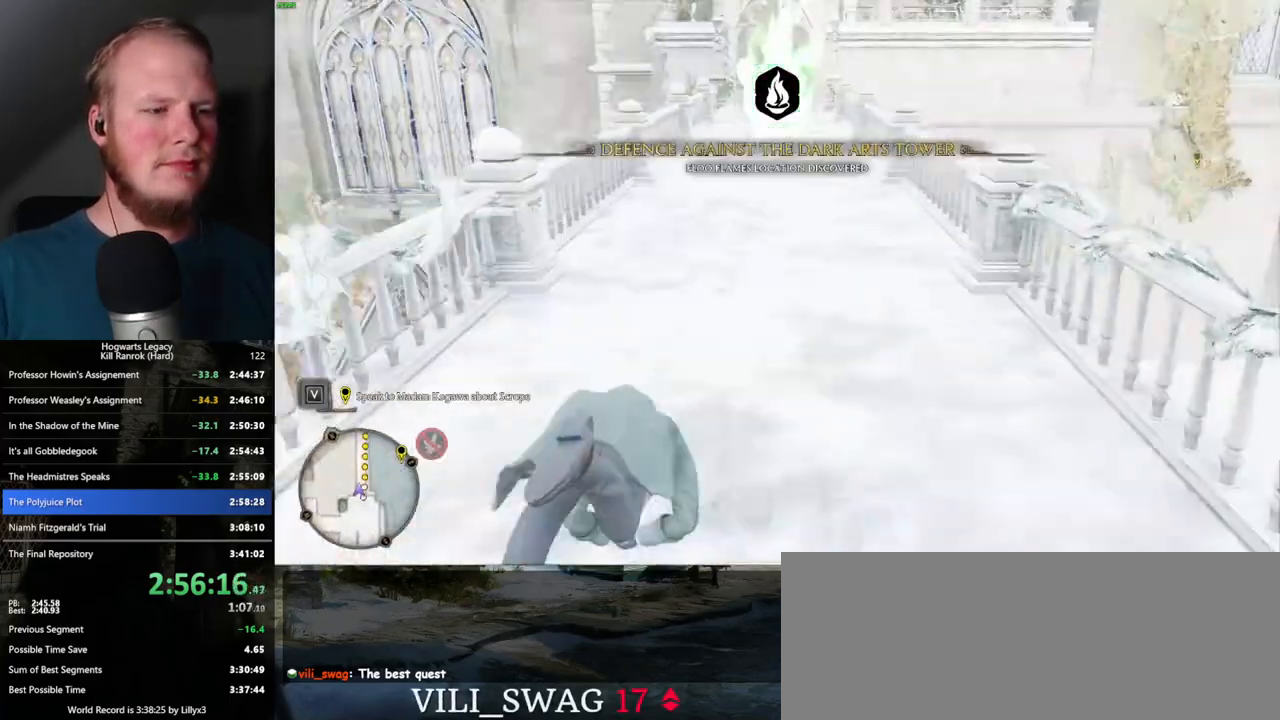
{"keys": ["w"], "mouse": [], "events": []}
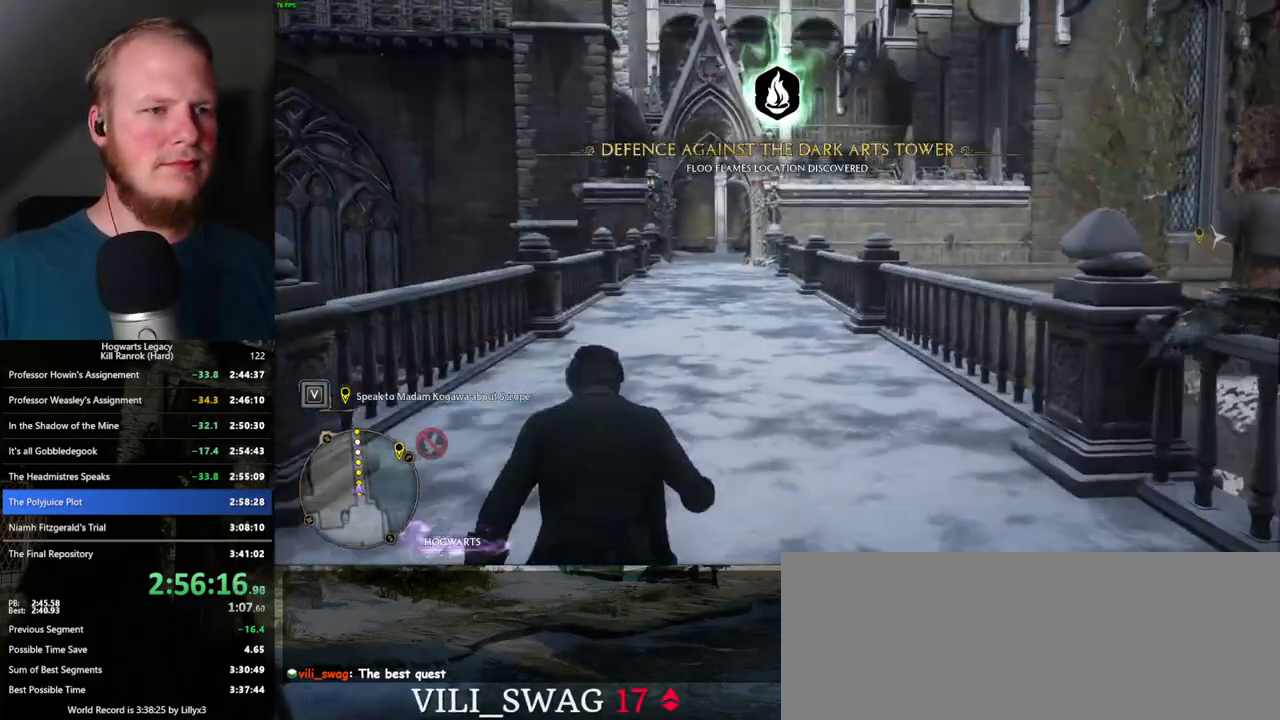
{"keys": ["w"], "mouse": [], "events": []}
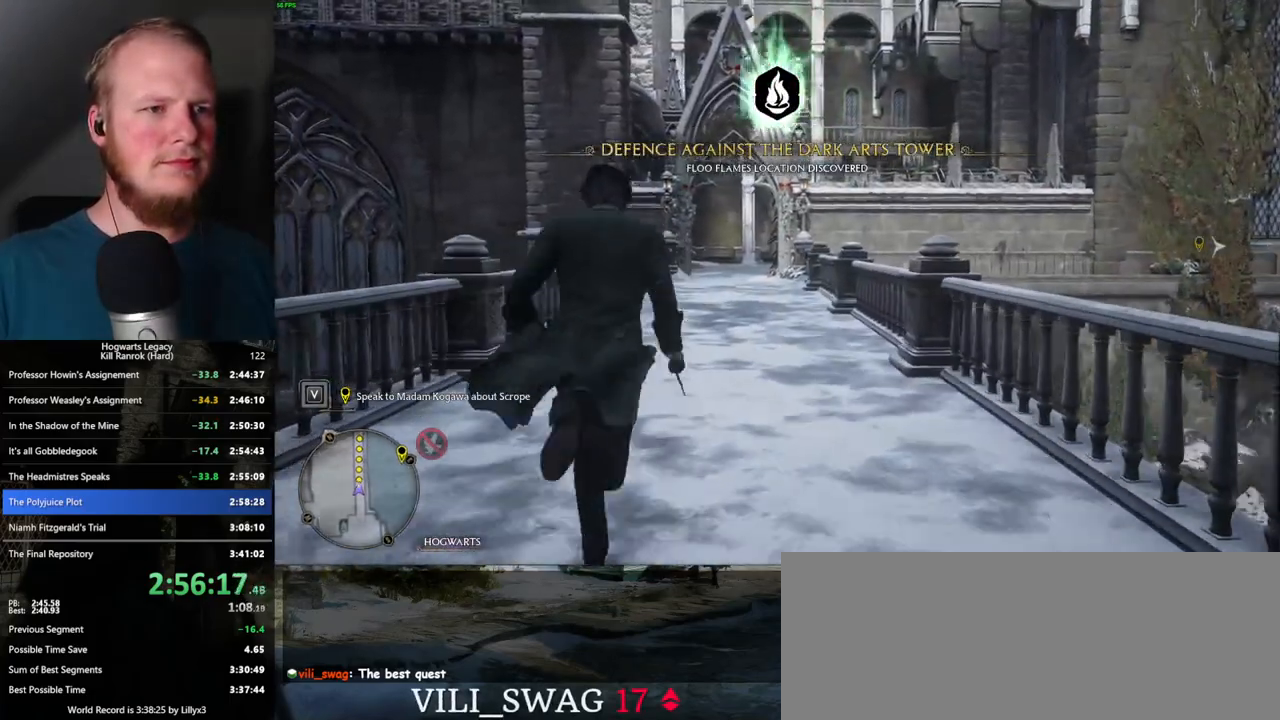
{"keys": ["w"], "mouse": [], "events": []}